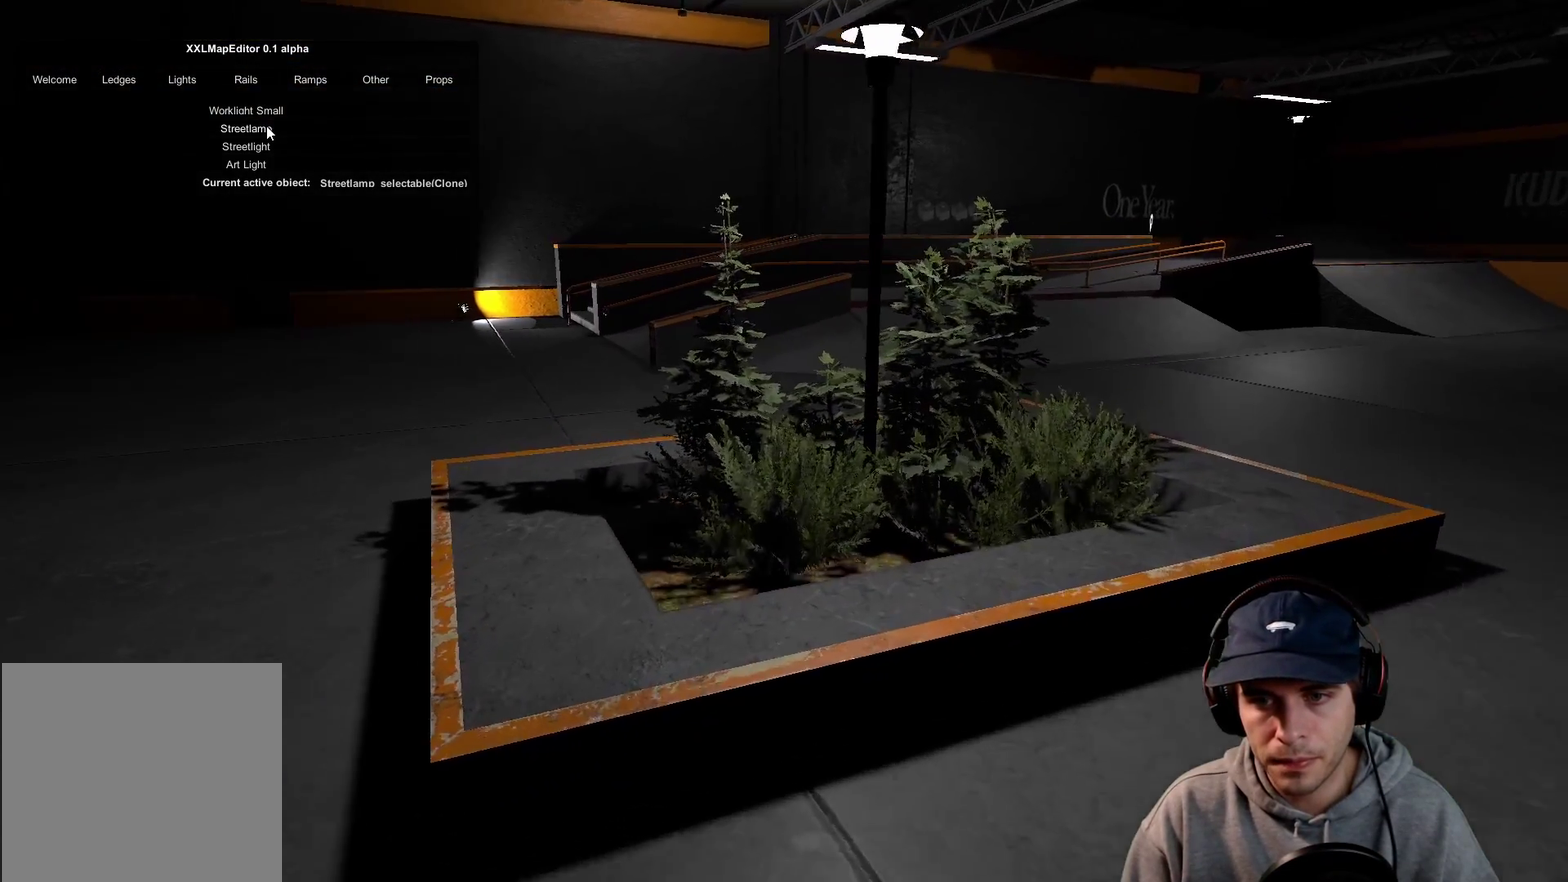
Gameplay with a controller (Xbox layout); each line is a JSON object with the inputs held at the frame after it (dt_ms = milliseconds from this image to that frame). This overlay highlights the sticks when they move; stick clicks (L3 R3) are not distinguishable. Not read: HOME L3 R3 SELECT START.
{"dt_ms": 300, "buttons": [], "left_stick": "up-right", "right_stick": "center"}
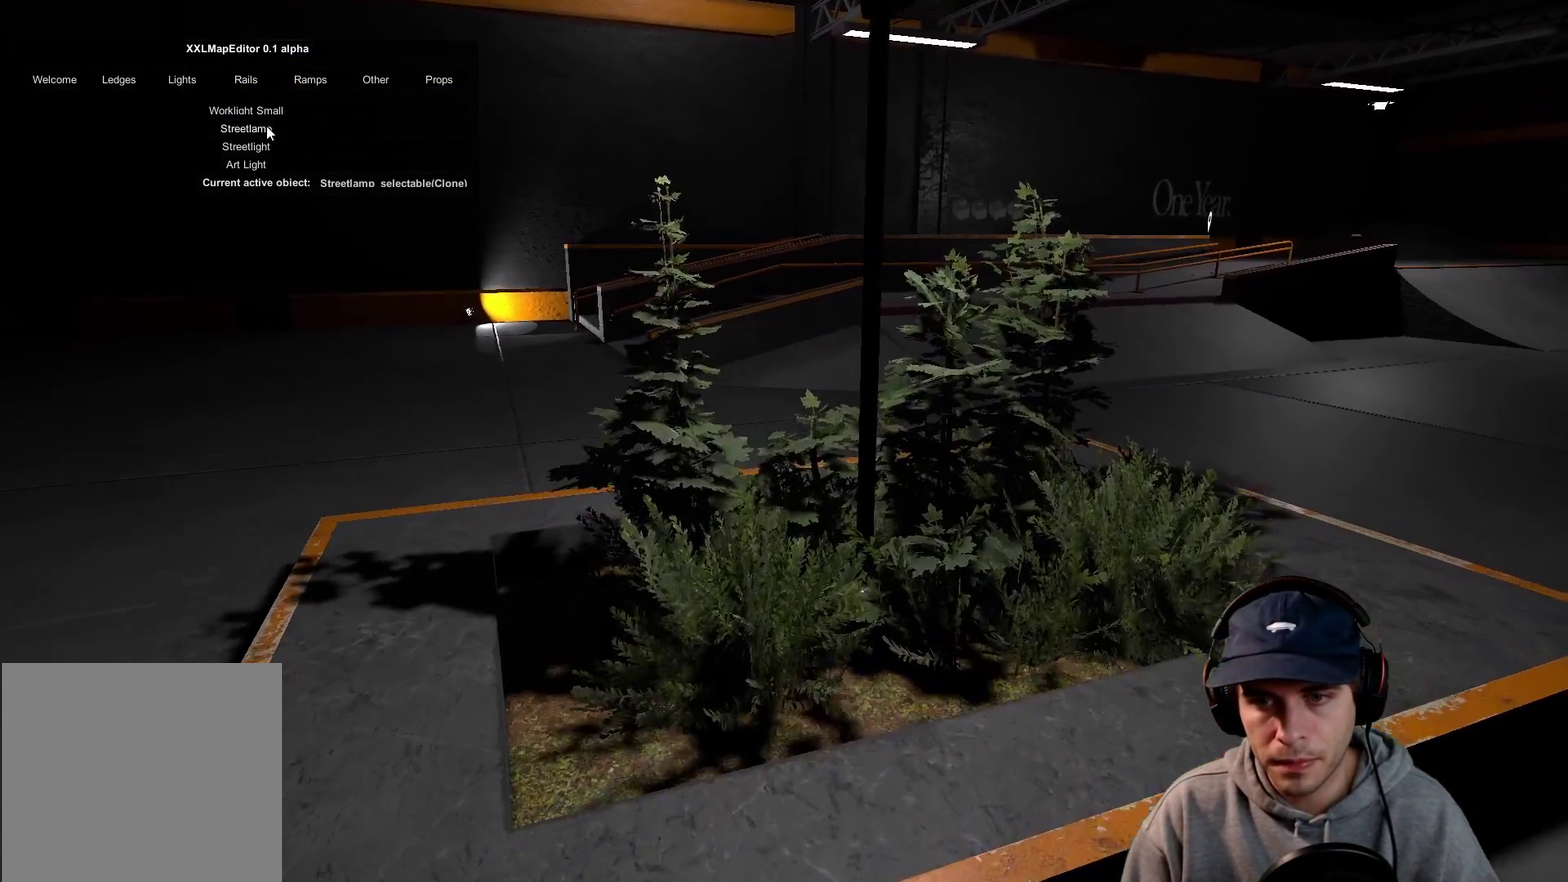
{"dt_ms": 700, "buttons": [], "left_stick": "right", "right_stick": "left"}
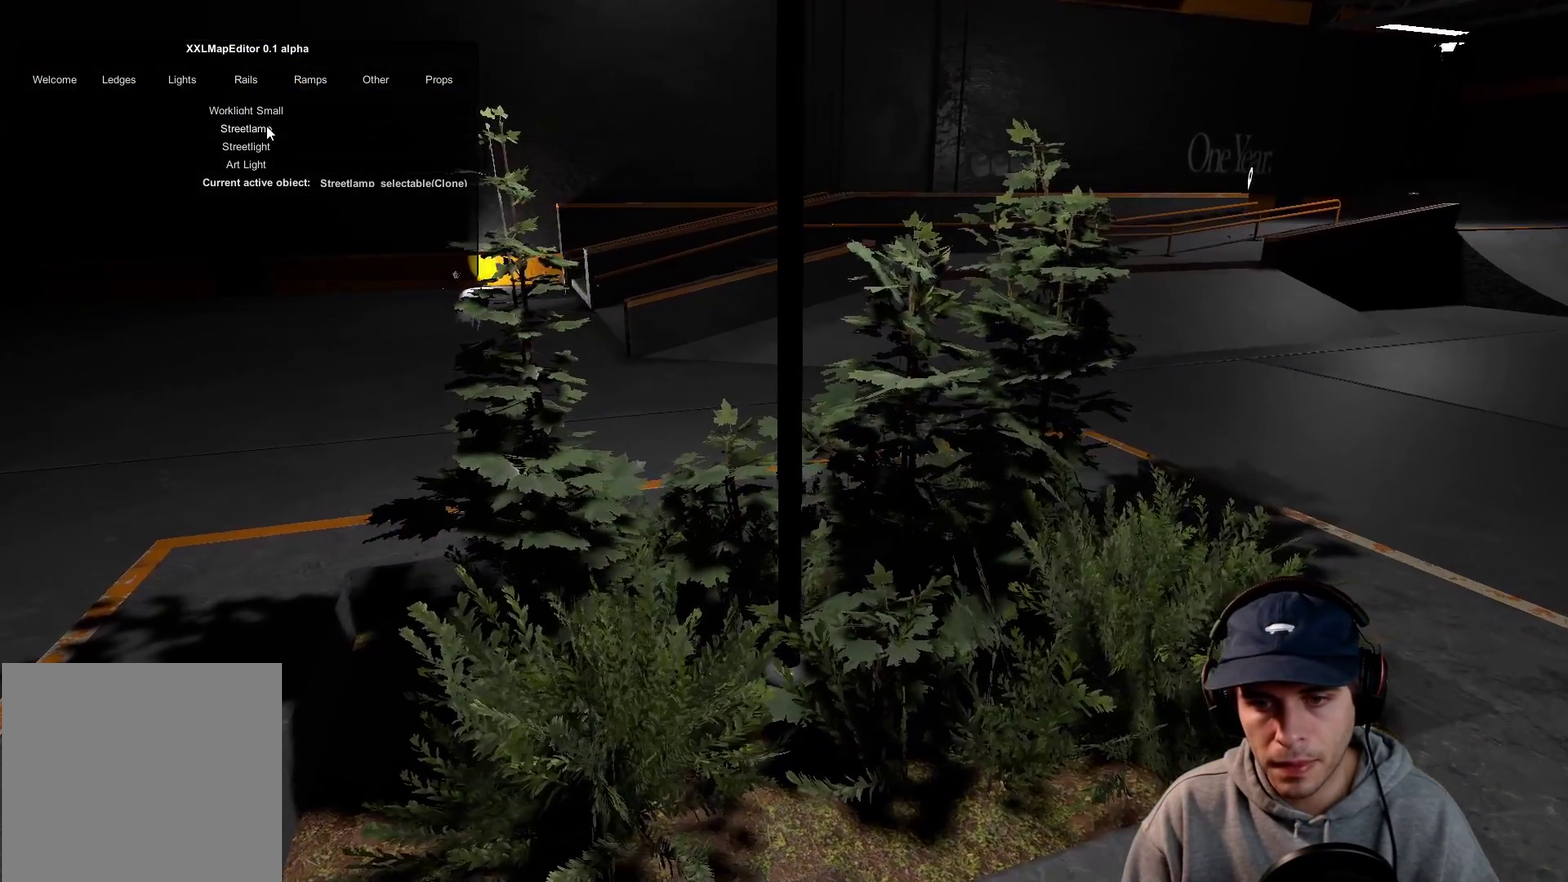
{"dt_ms": 500, "buttons": ["R1", "DPAD_DOWN"], "left_stick": "center", "right_stick": "center"}
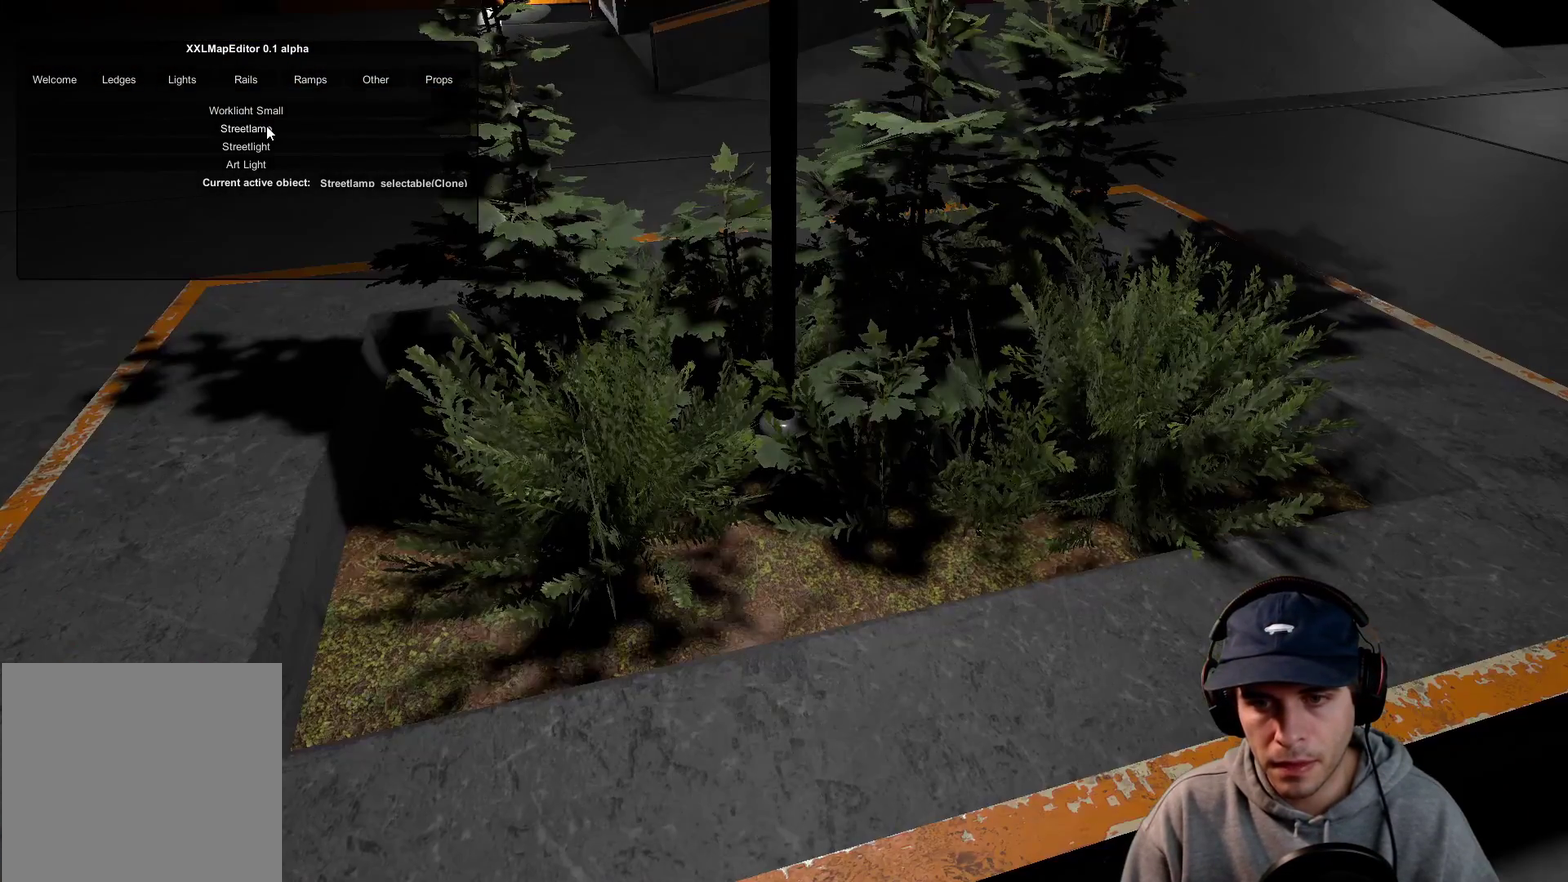
{"dt_ms": 600, "buttons": ["R1"], "left_stick": "center", "right_stick": "down-right"}
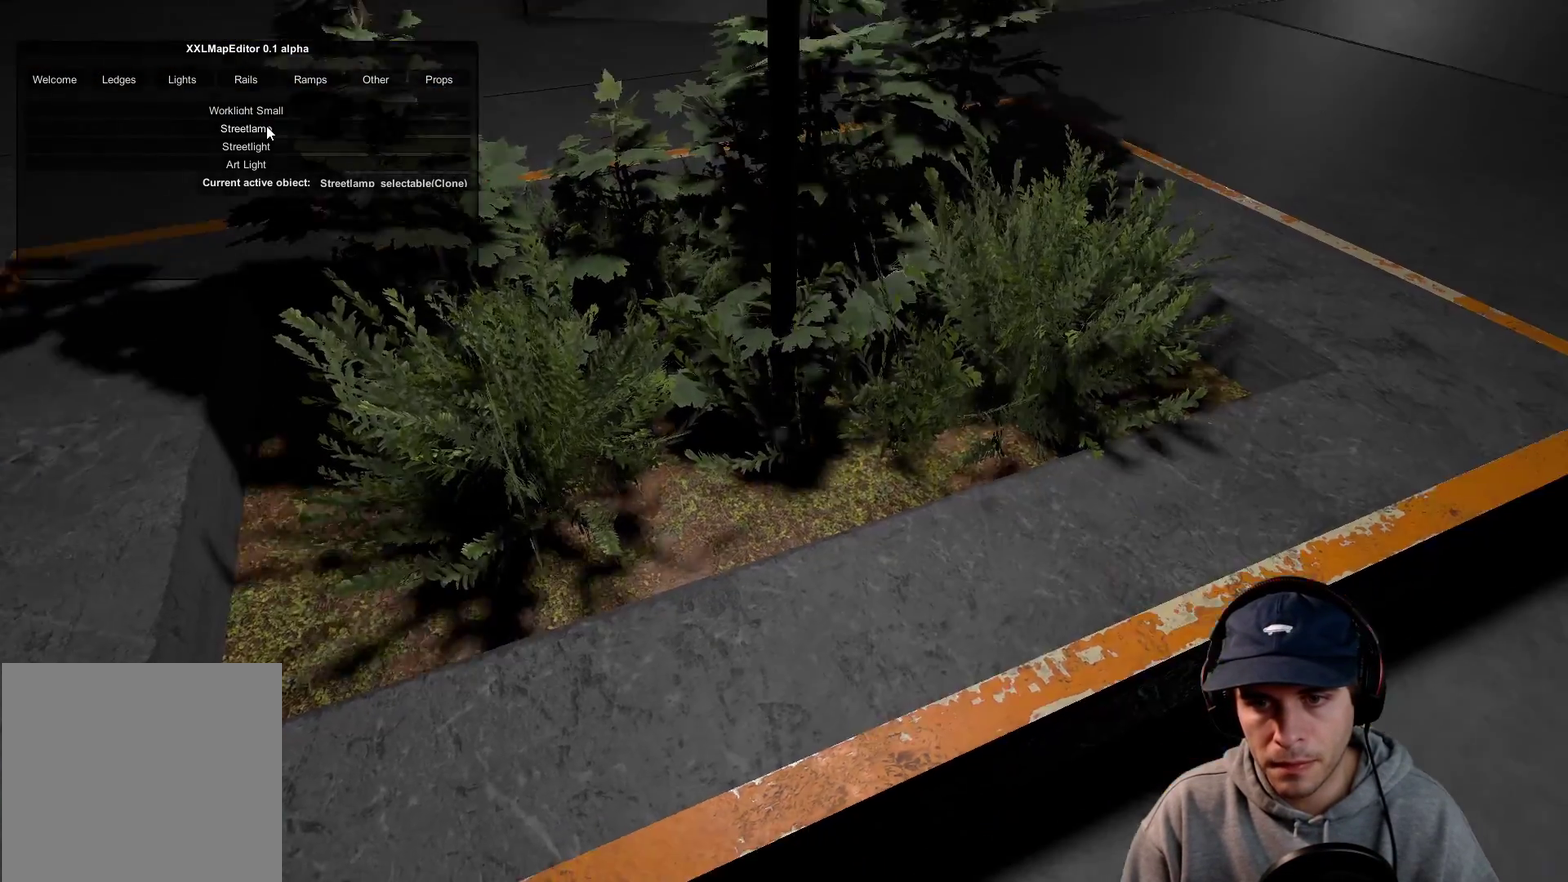
{"dt_ms": 400, "buttons": ["R1"], "left_stick": "center", "right_stick": "up"}
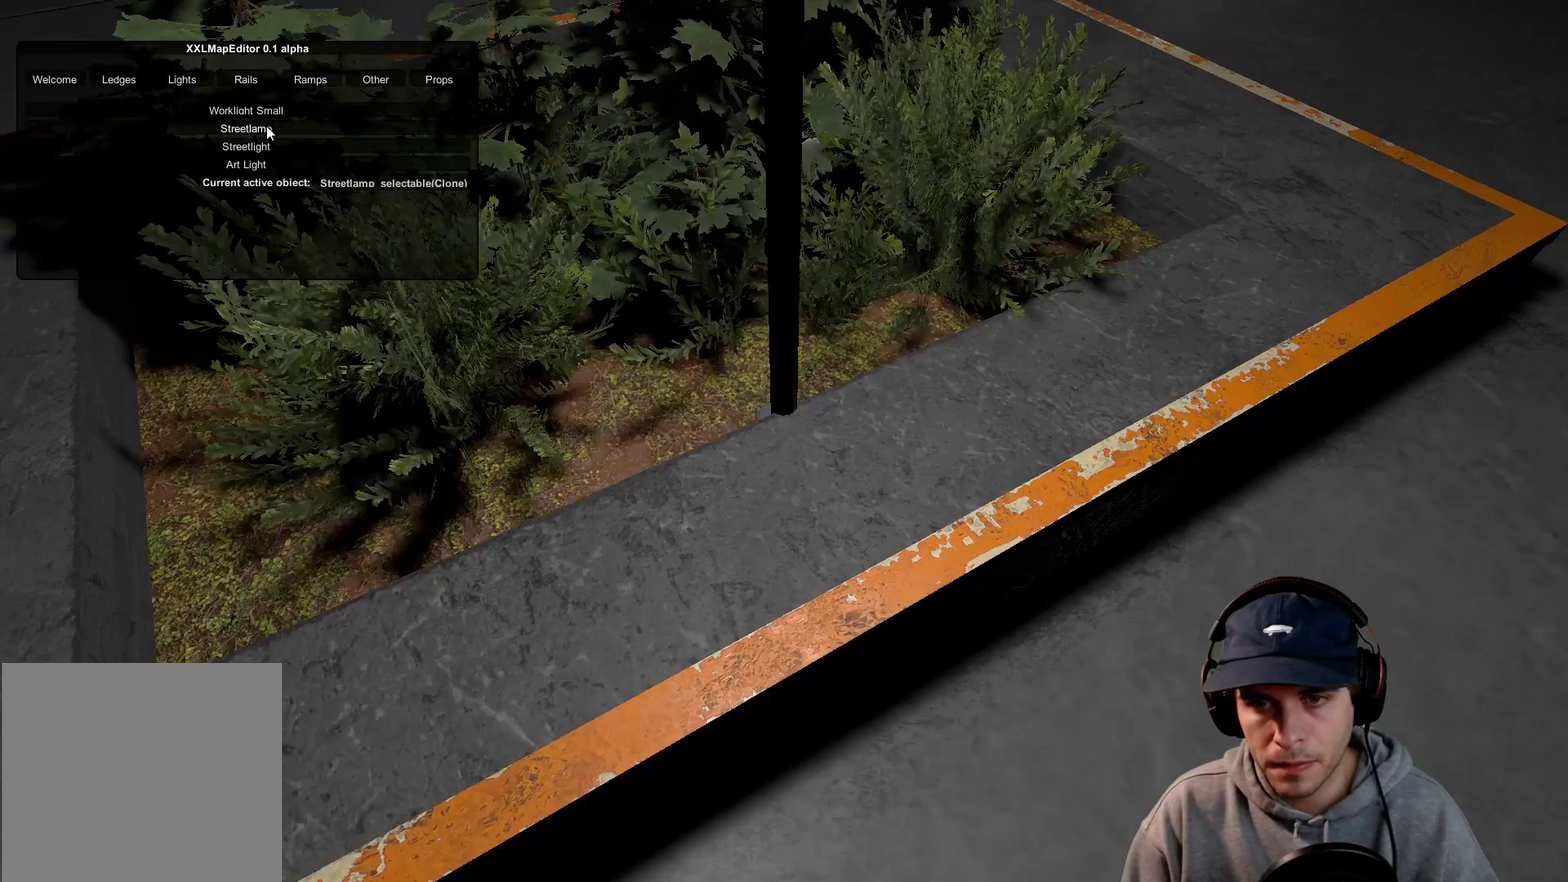
{"dt_ms": 500, "buttons": ["R1", "DPAD_DOWN"], "left_stick": "center", "right_stick": "center"}
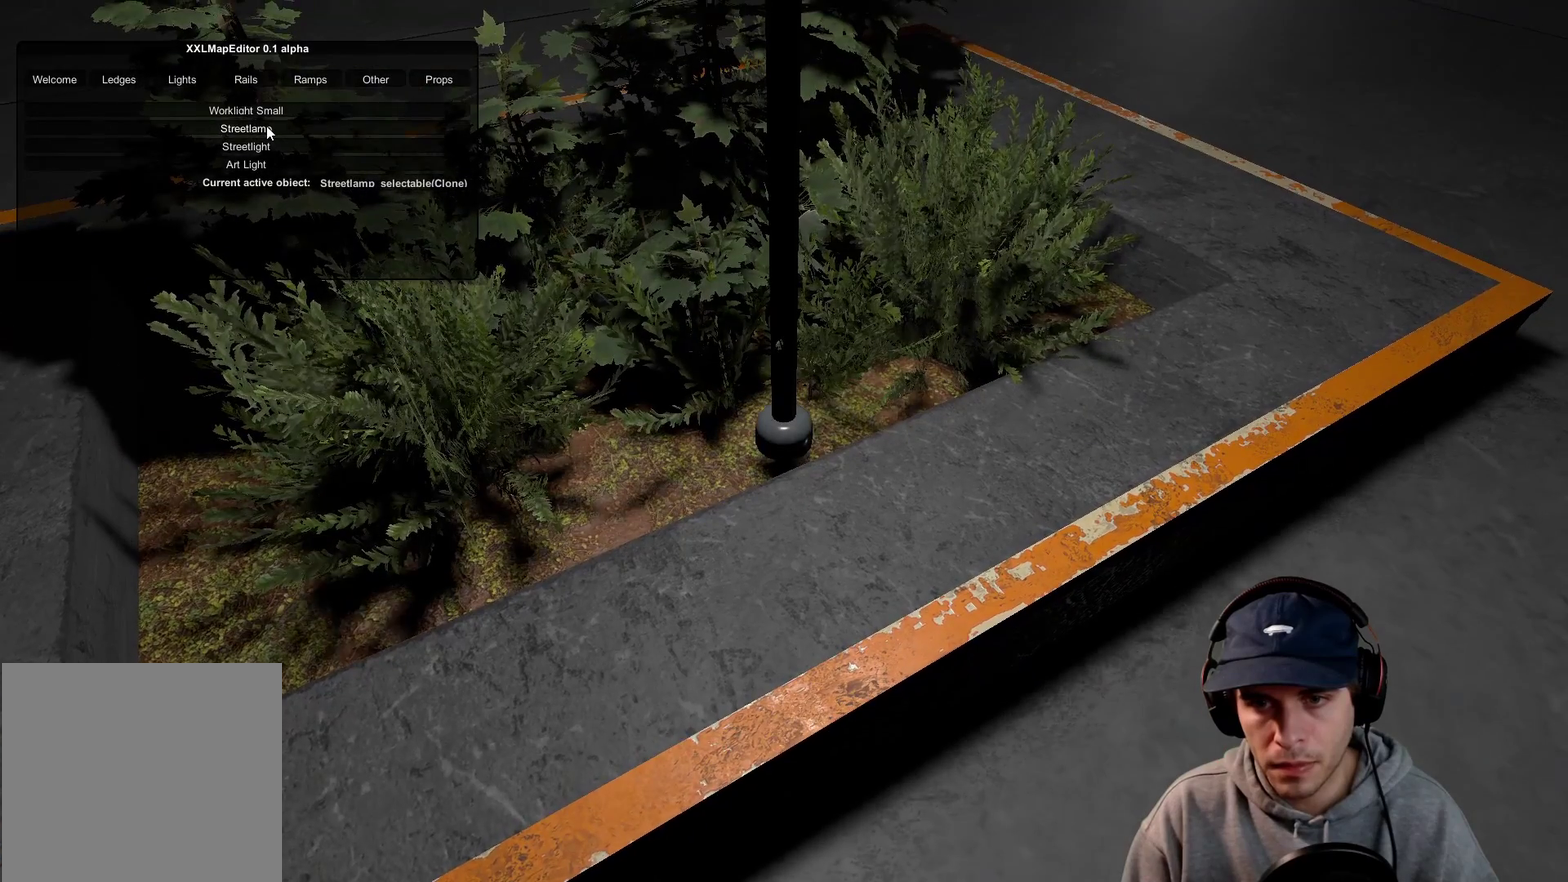
{"dt_ms": 500, "buttons": ["R1"], "left_stick": "center", "right_stick": "center"}
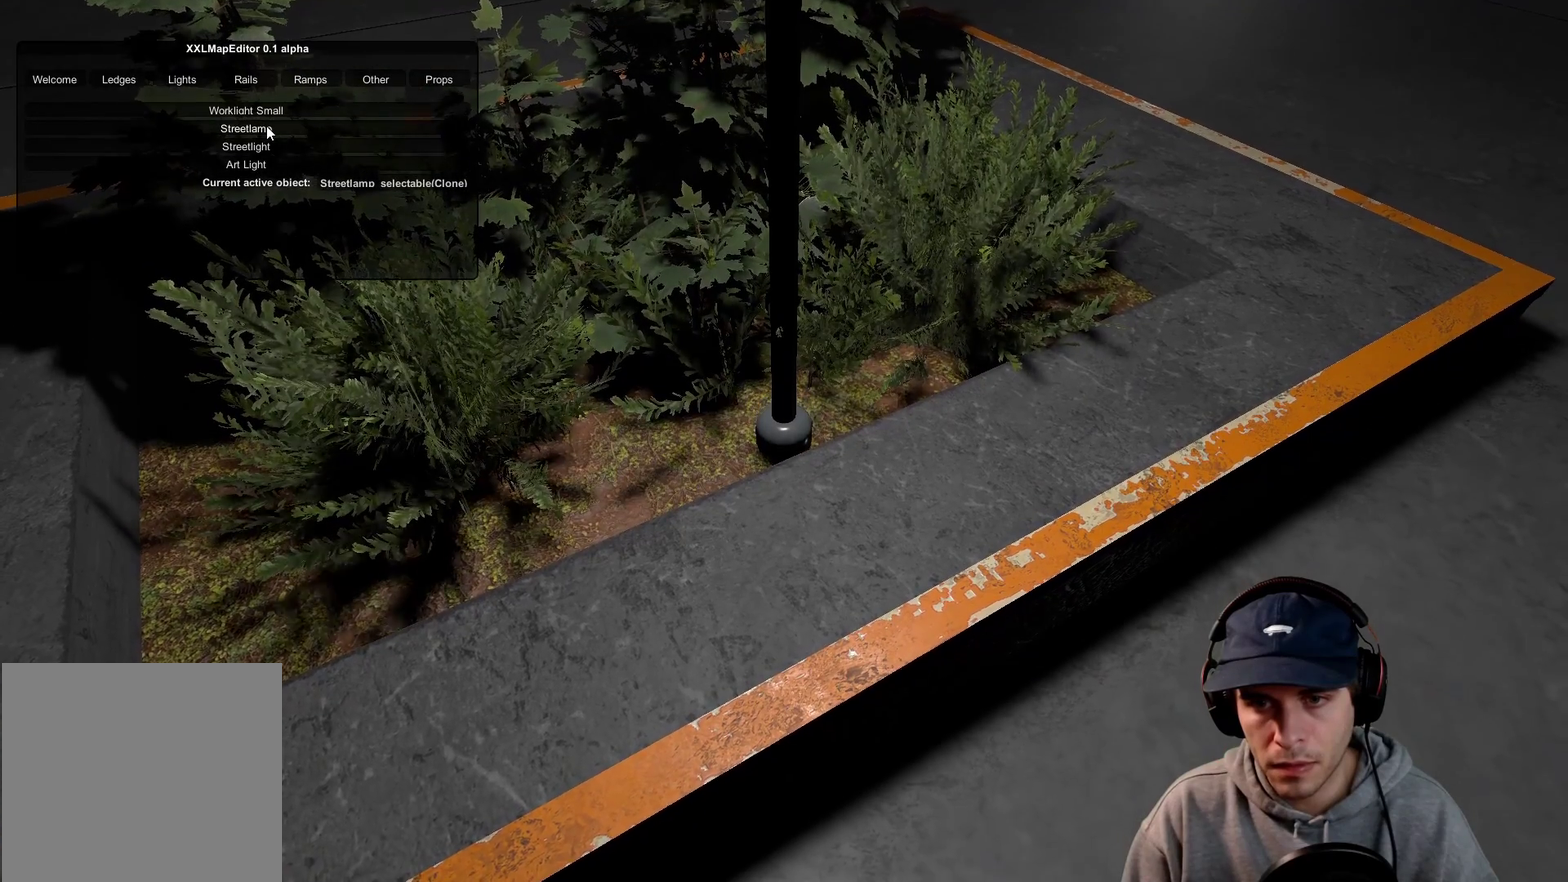
{"dt_ms": 300, "buttons": ["R1", "DPAD_DOWN"], "left_stick": "center", "right_stick": "center"}
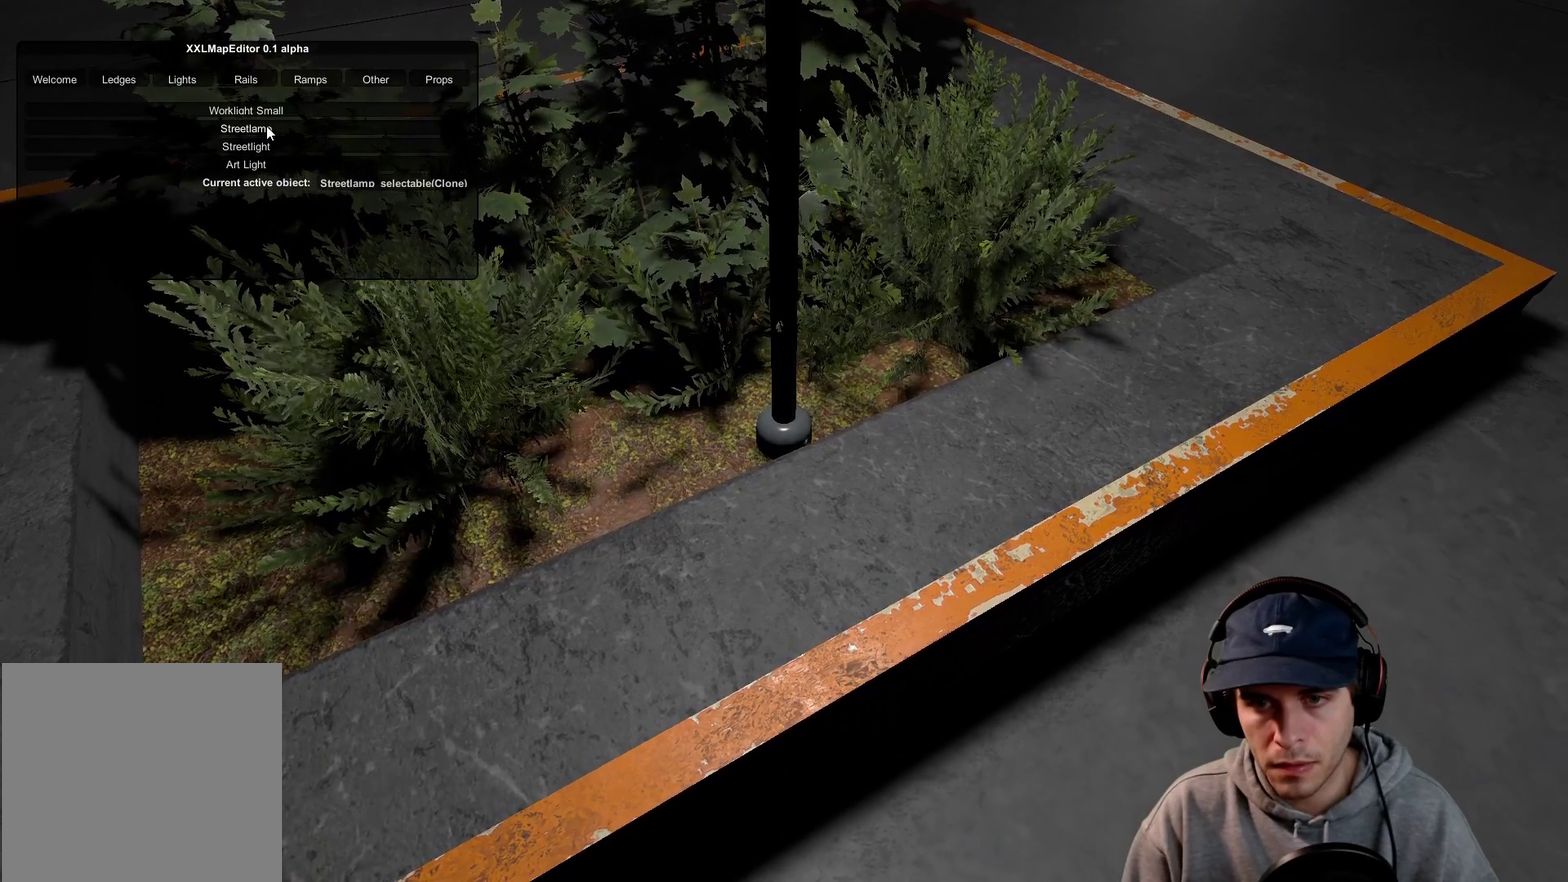
{"dt_ms": 700, "buttons": ["R1"], "left_stick": "center", "right_stick": "center"}